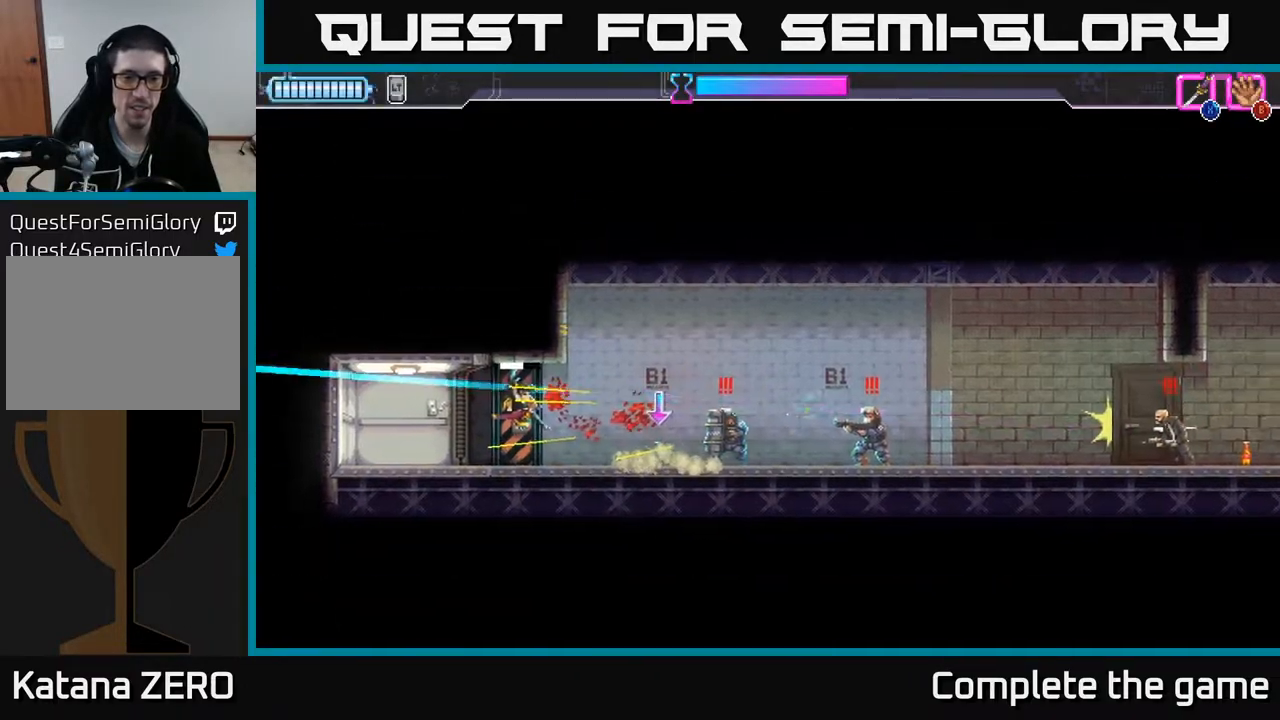
Gameplay with a controller (Xbox layout); each line is a JSON object with the inputs held at the frame after it. "events" lists button and stick changes between this image and that frame as [ms after this image, input, new state], when the widget could be followed in between.
{"buttons": [], "left_stick": "center", "right_stick": "center", "events": [[83, "R2", "down"], [183, "R2", "up"], [300, "left_stick", "center"], [333, "A", "down"], [433, "A", "up"]]}
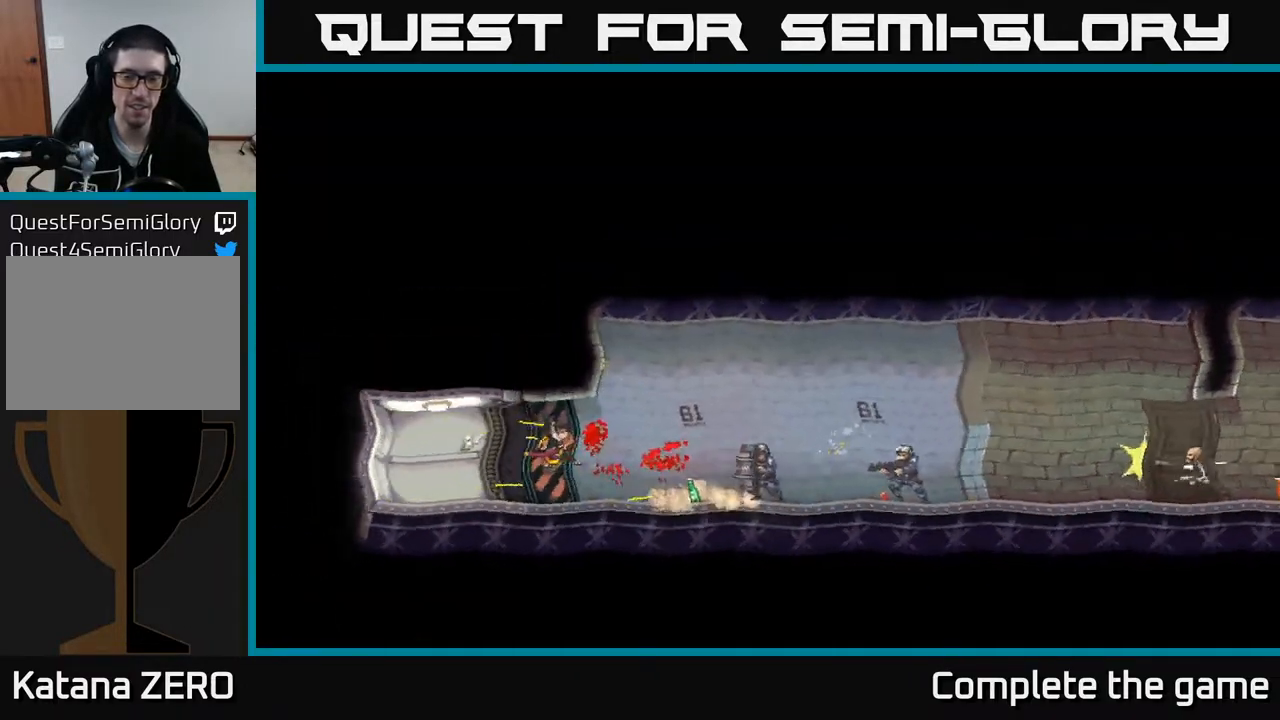
{"buttons": [], "left_stick": "right", "right_stick": "center", "events": [[217, "left_stick", "right"]]}
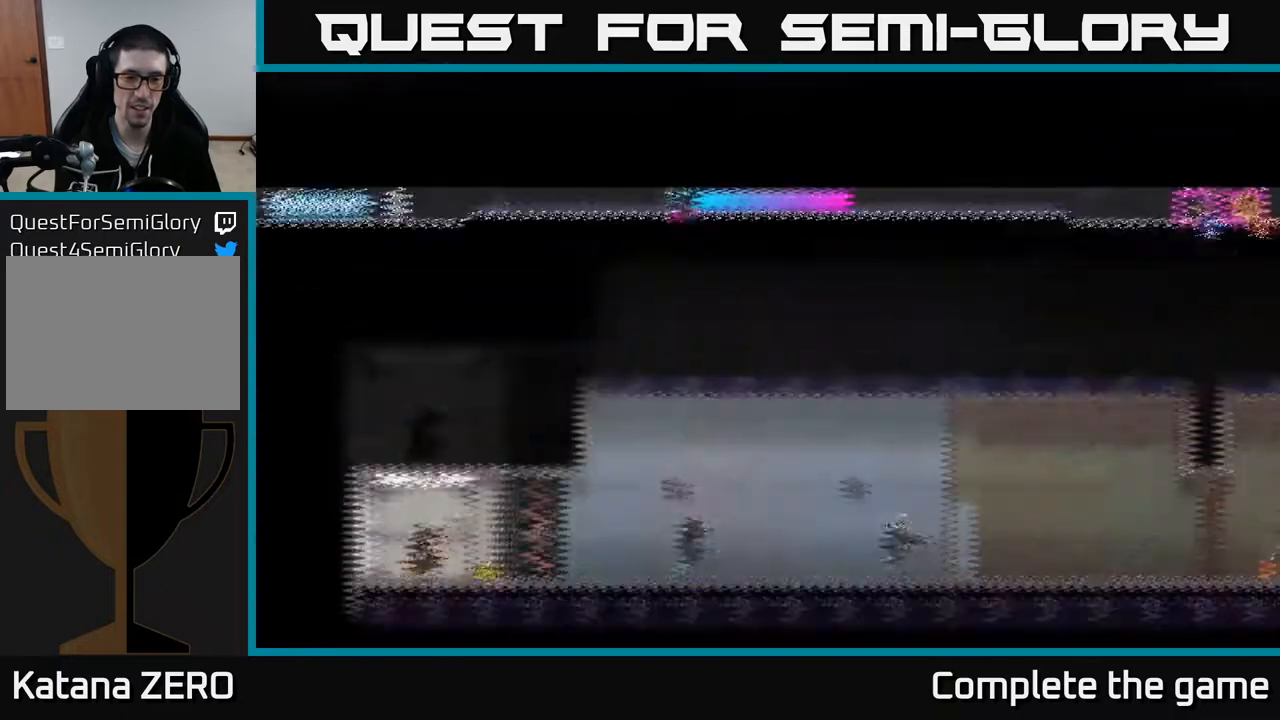
{"buttons": [], "left_stick": "right", "right_stick": "center", "events": []}
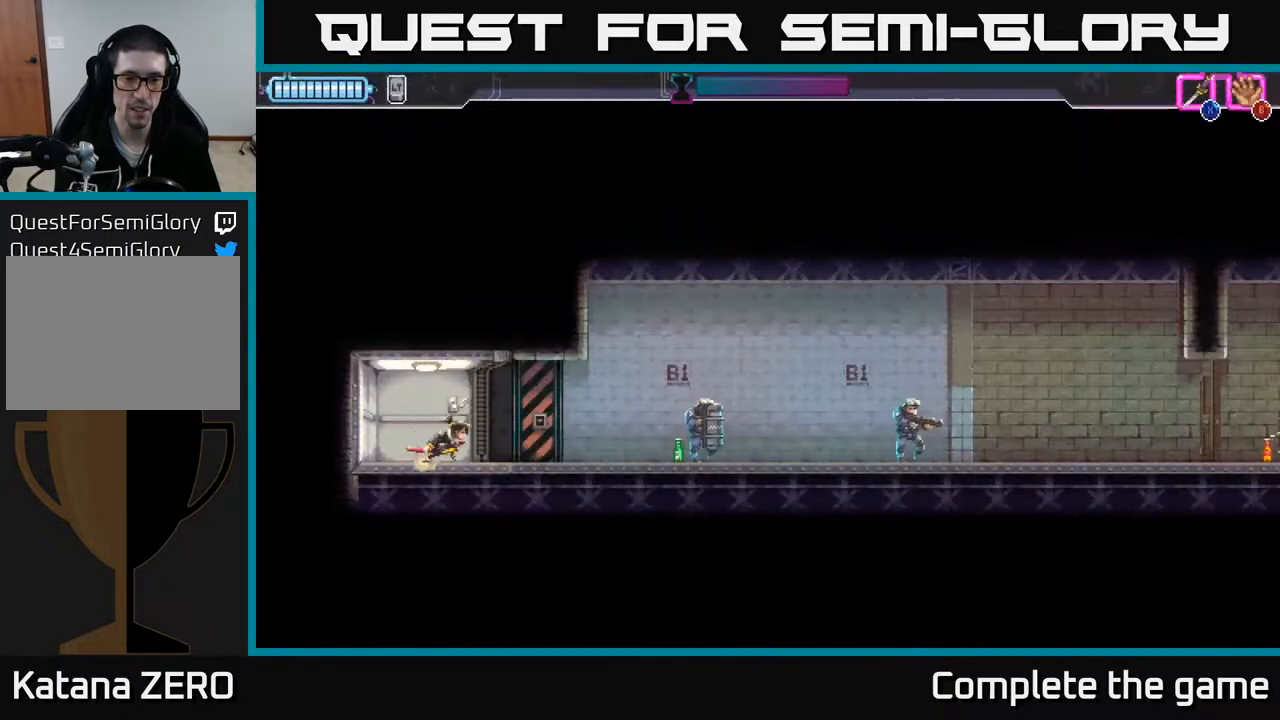
{"buttons": ["X"], "left_stick": "right", "right_stick": "center", "events": [[467, "X", "down"]]}
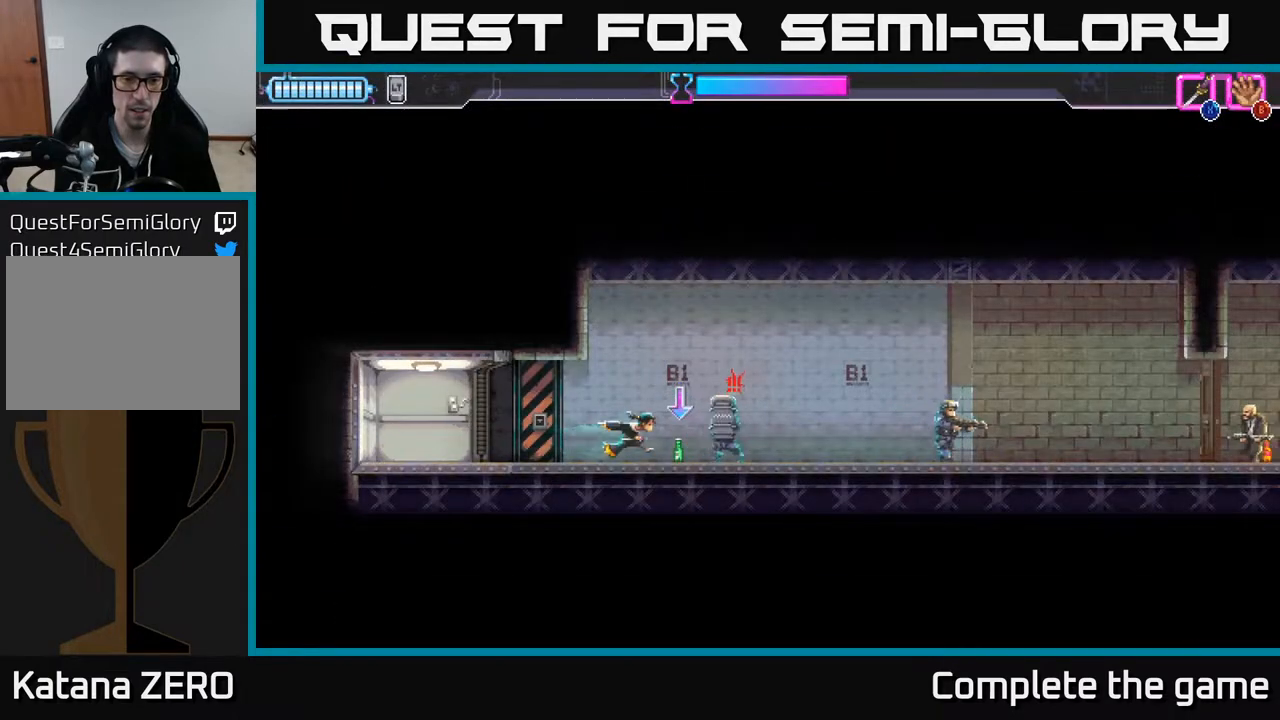
{"buttons": ["B"], "left_stick": "right", "right_stick": "center", "events": [[50, "X", "up"], [133, "B", "down"], [200, "B", "up"], [500, "B", "down"]]}
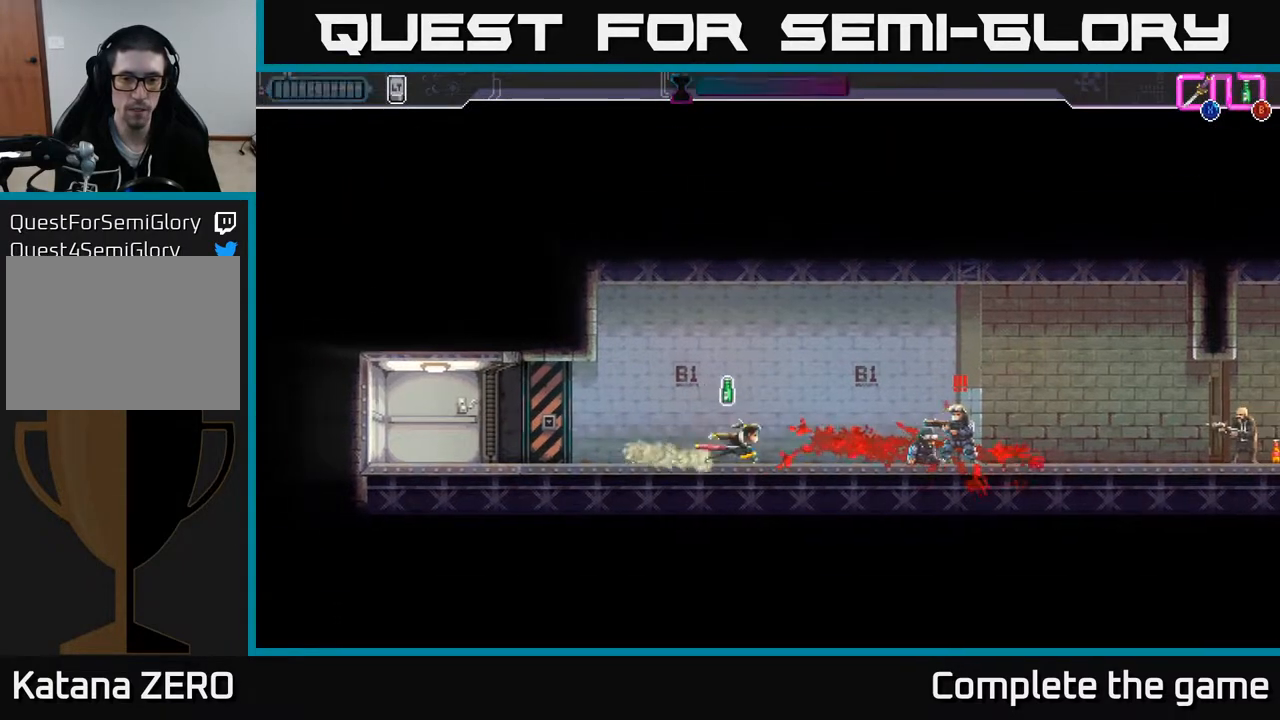
{"buttons": [], "left_stick": "right", "right_stick": "center", "events": [[50, "B", "up"], [217, "R2", "down"], [450, "R2", "up"]]}
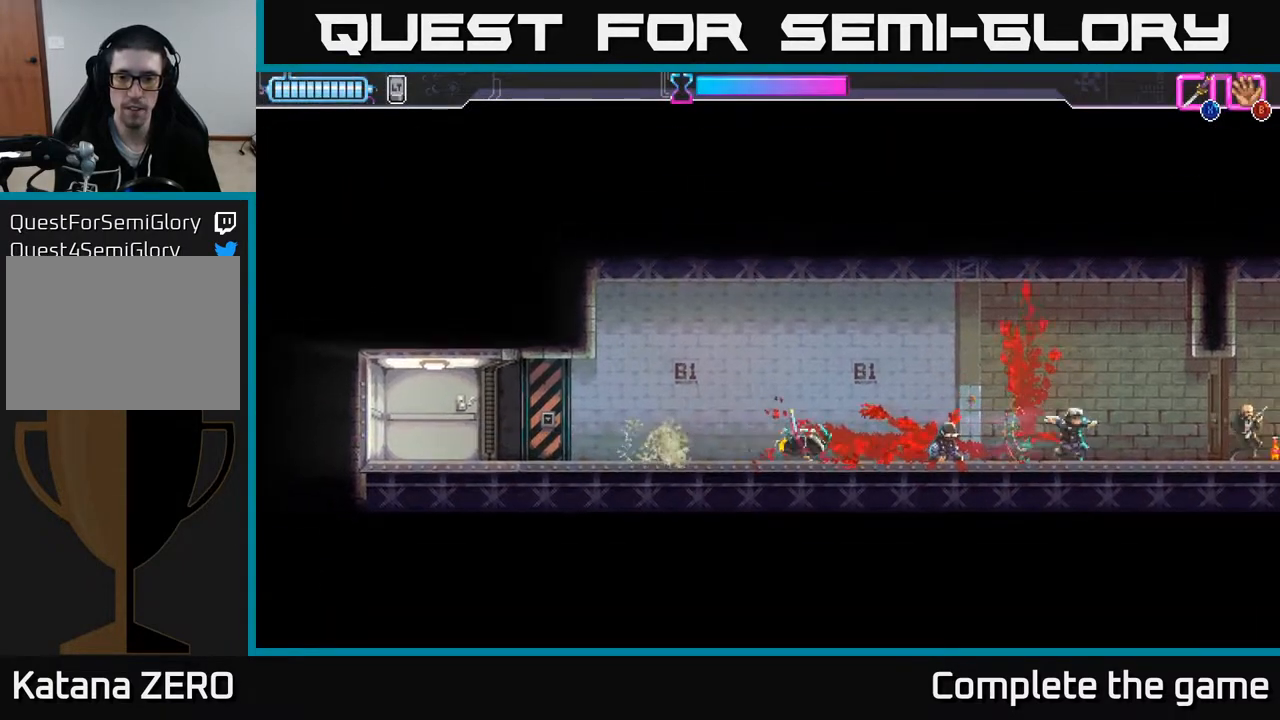
{"buttons": [], "left_stick": "right", "right_stick": "center", "events": []}
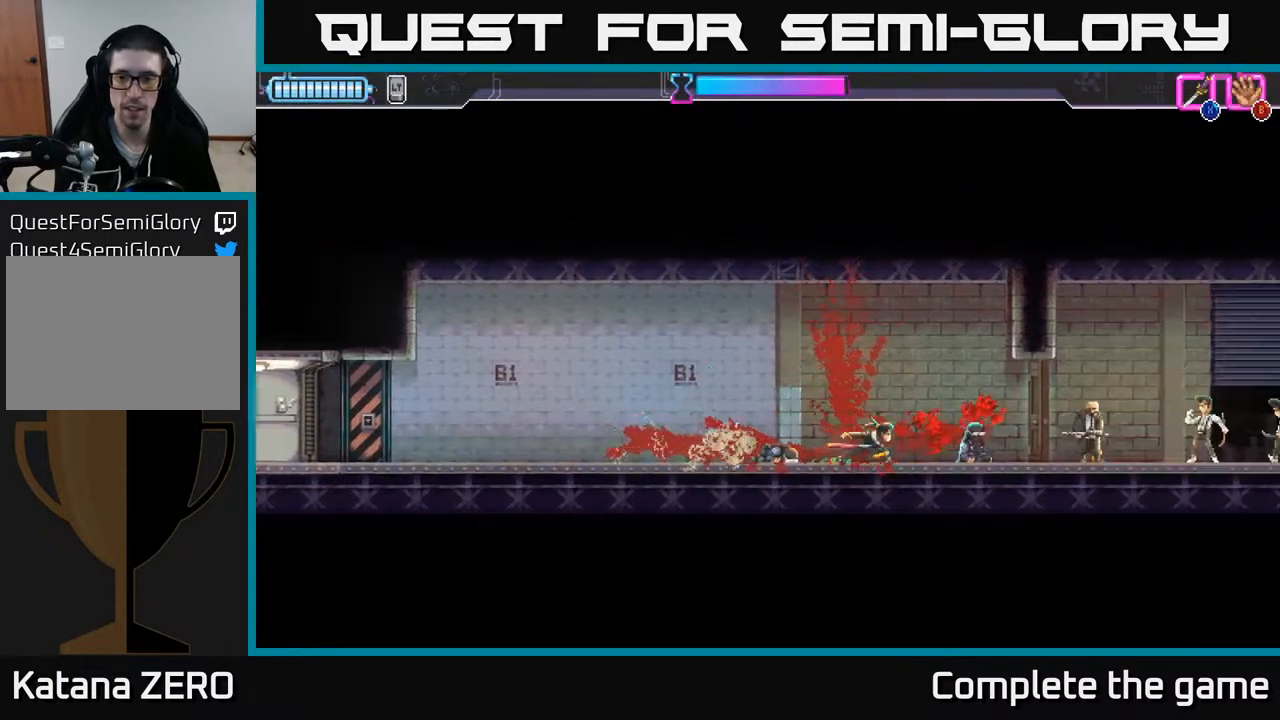
{"buttons": ["X"], "left_stick": "right", "right_stick": "center", "events": [[400, "X", "down"]]}
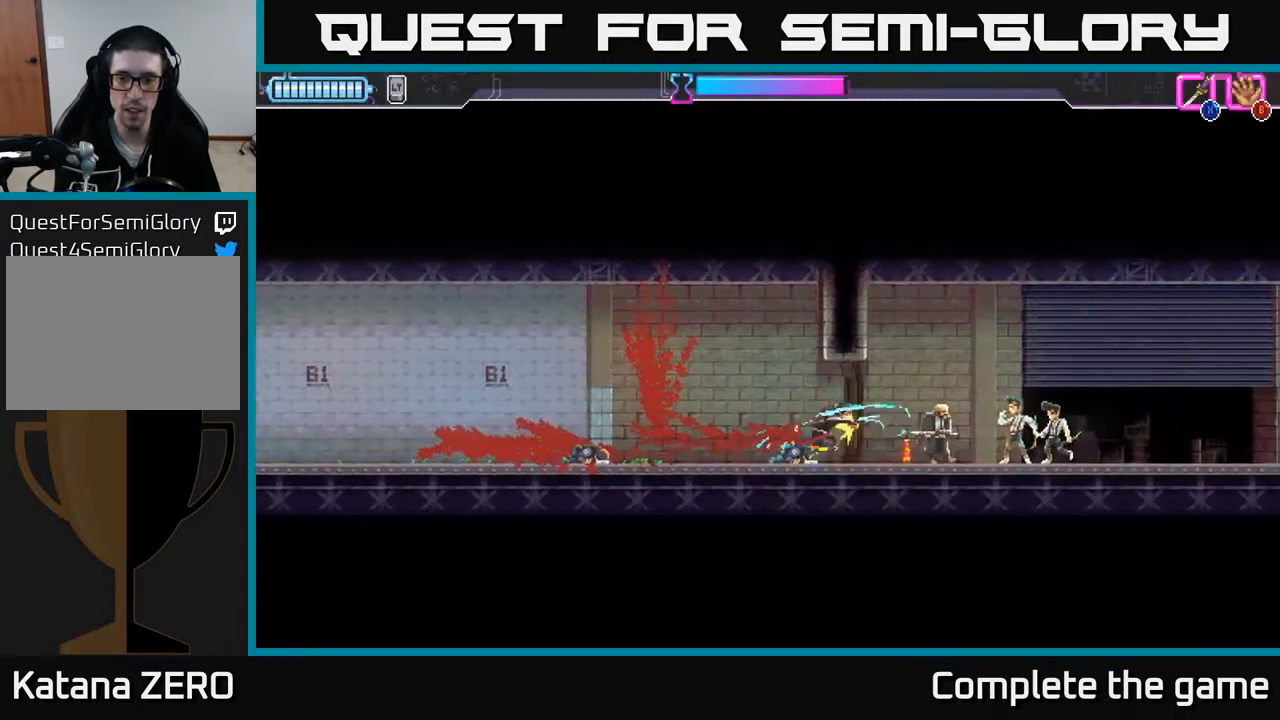
{"buttons": [], "left_stick": "right", "right_stick": "center", "events": [[83, "X", "up"], [283, "X", "down"], [383, "X", "up"]]}
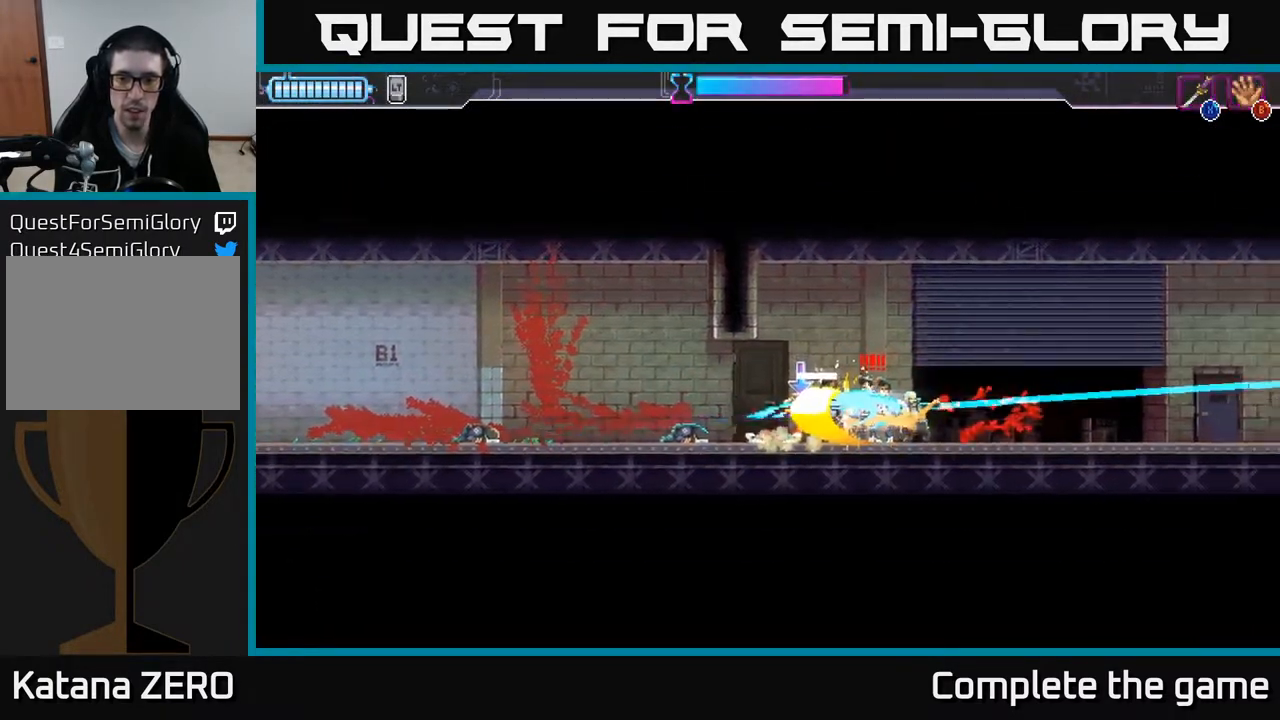
{"buttons": ["R2"], "left_stick": "right", "right_stick": "center", "events": [[100, "R2", "down"], [217, "R2", "up"], [283, "R2", "down"], [383, "R2", "up"], [450, "R2", "down"]]}
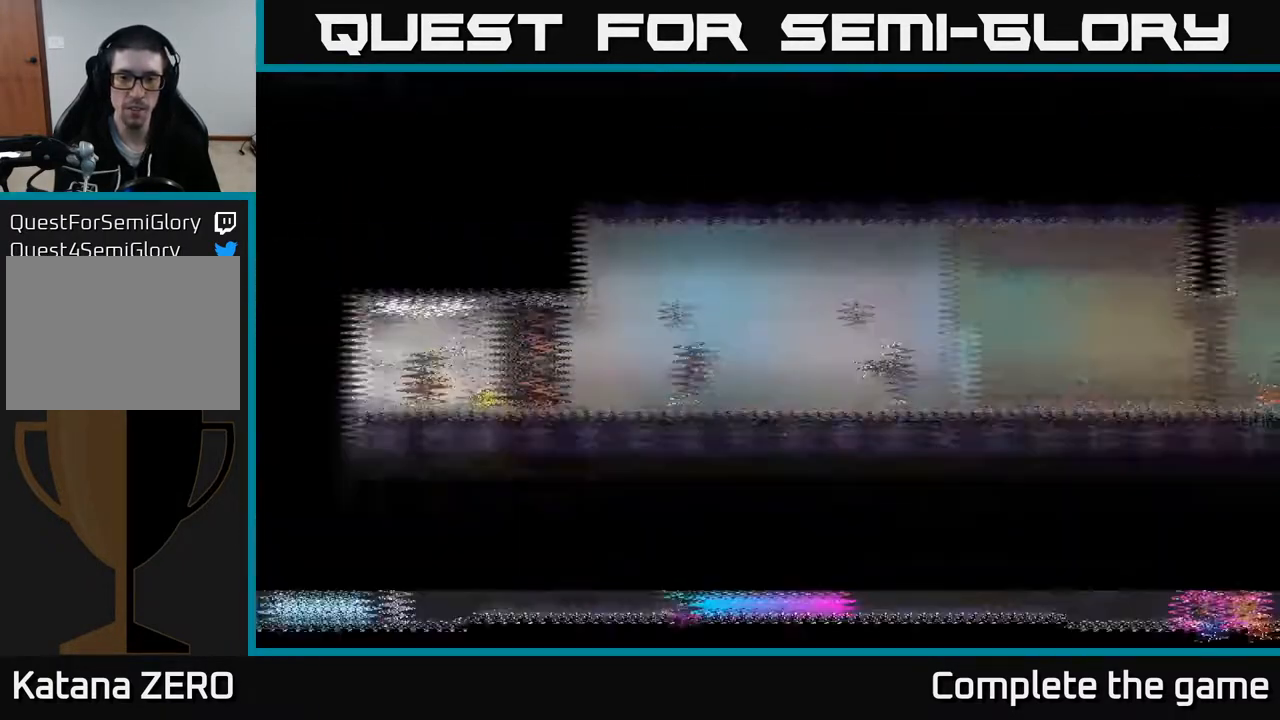
{"buttons": [], "left_stick": "right", "right_stick": "center", "events": [[50, "R2", "up"], [167, "left_stick", "center"], [417, "left_stick", "right"]]}
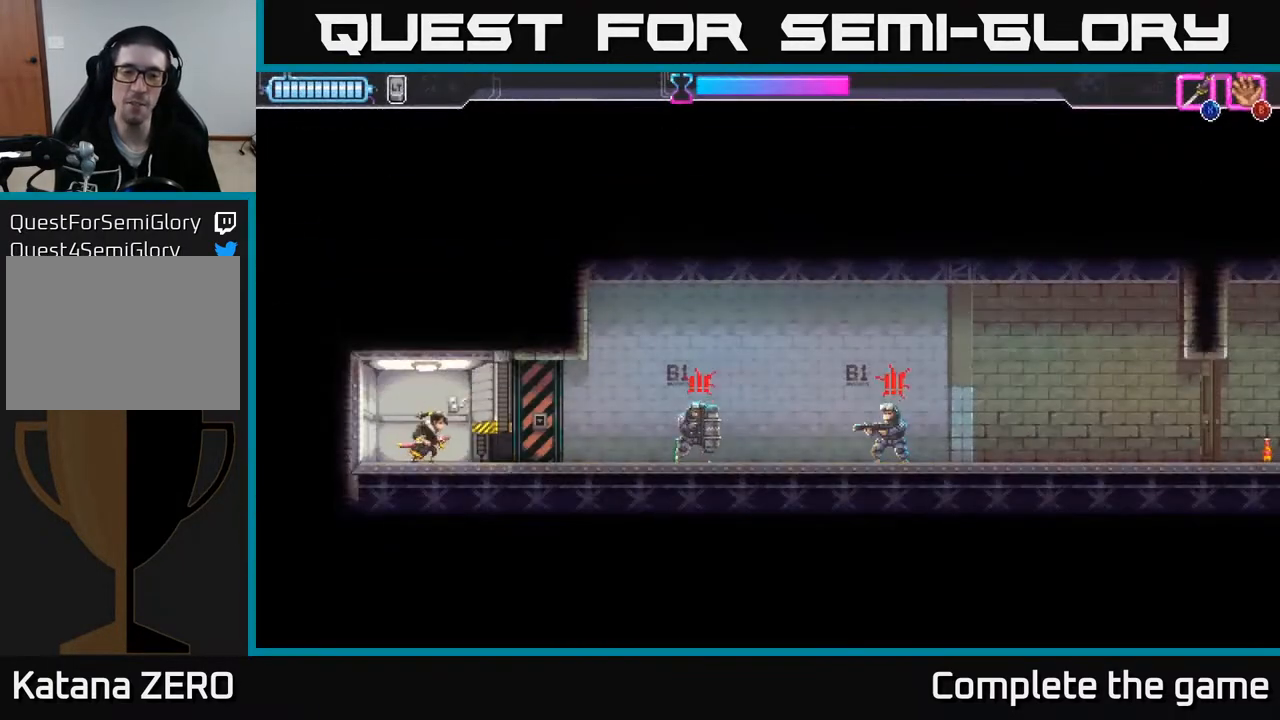
{"buttons": [], "left_stick": "right", "right_stick": "center", "events": [[383, "X", "down"], [500, "X", "up"]]}
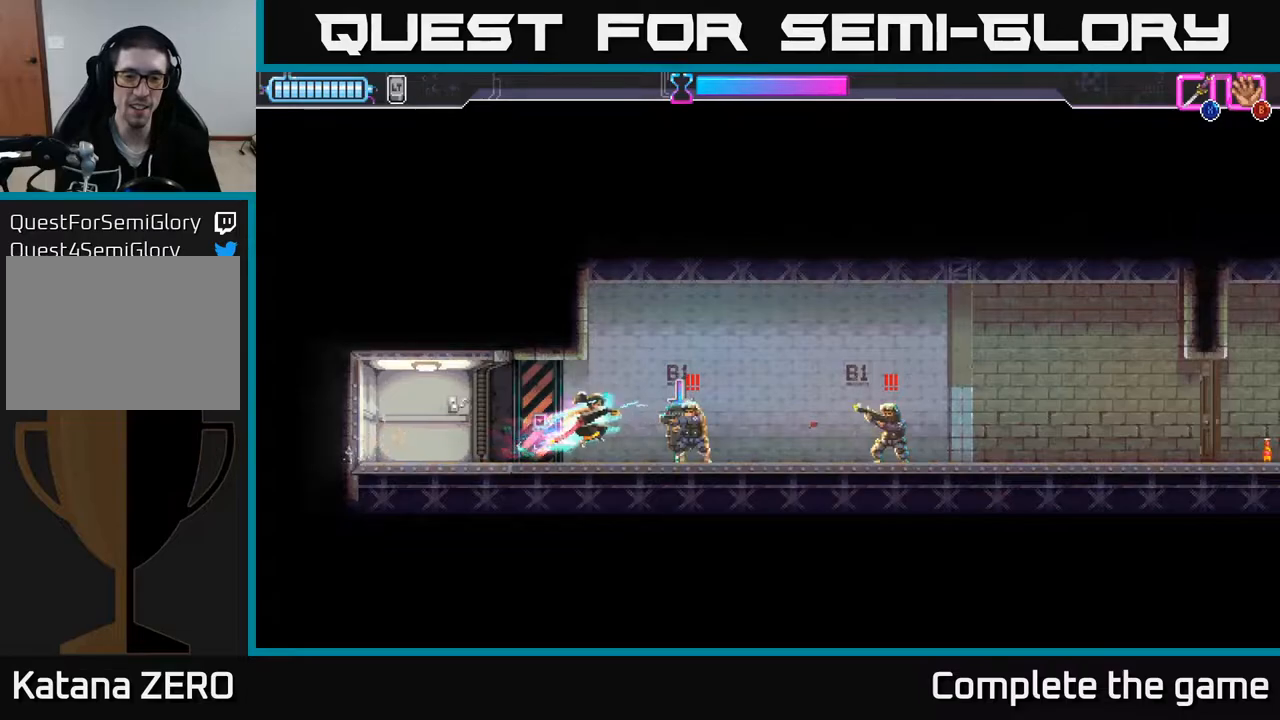
{"buttons": [], "left_stick": "right", "right_stick": "center", "events": [[50, "R2", "down"], [300, "R2", "up"]]}
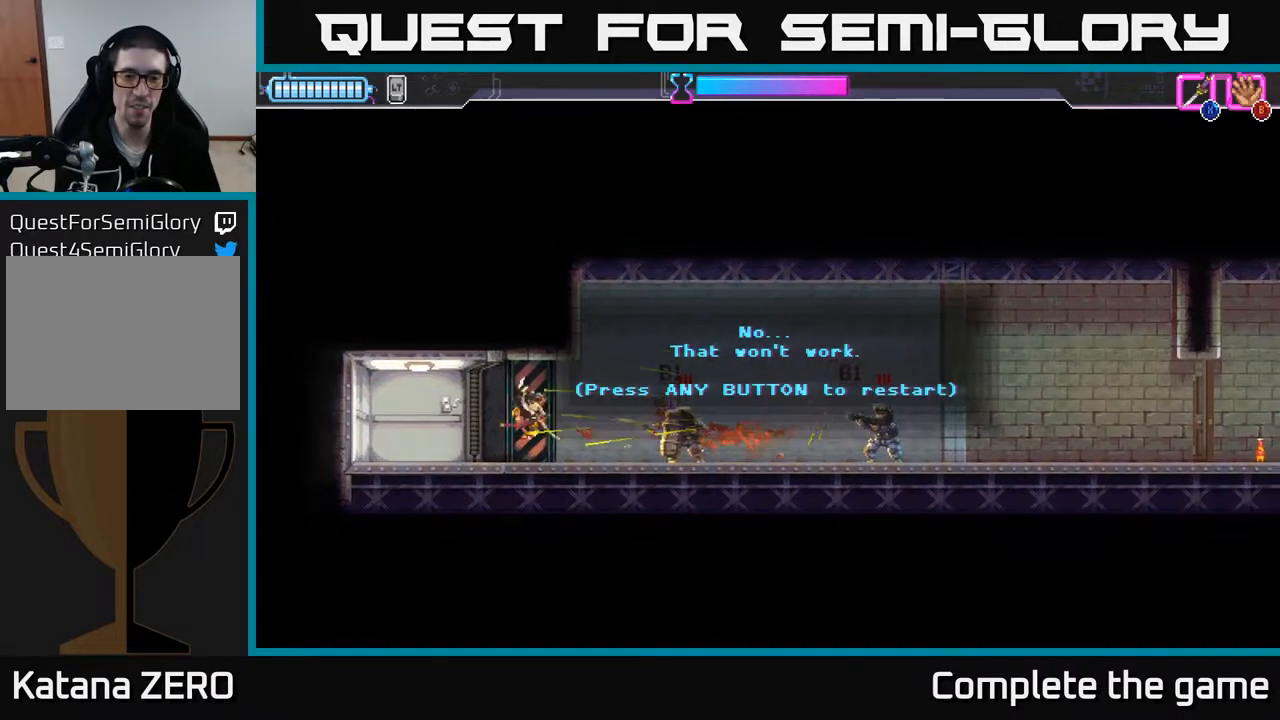
{"buttons": [], "left_stick": "right", "right_stick": "center", "events": [[83, "left_stick", "center"], [117, "A", "down"], [250, "A", "up"], [317, "left_stick", "right"]]}
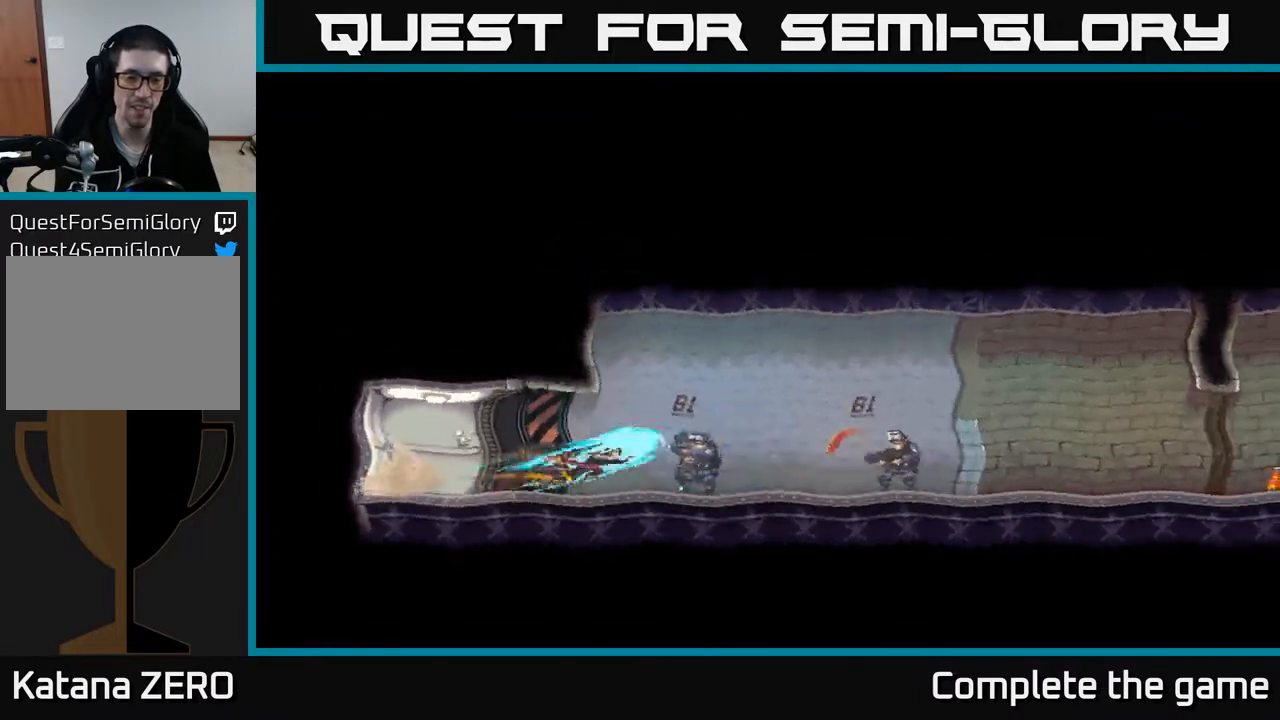
{"buttons": [], "left_stick": "right", "right_stick": "center", "events": []}
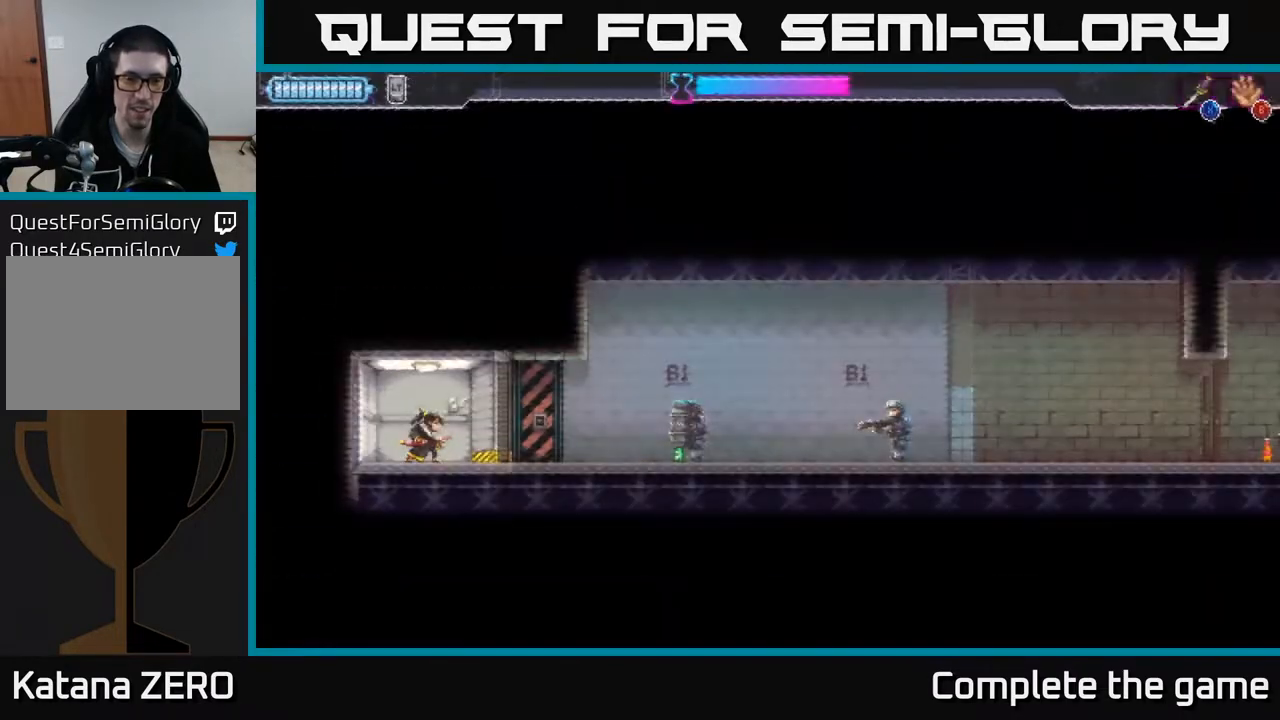
{"buttons": [], "left_stick": "right", "right_stick": "center", "events": []}
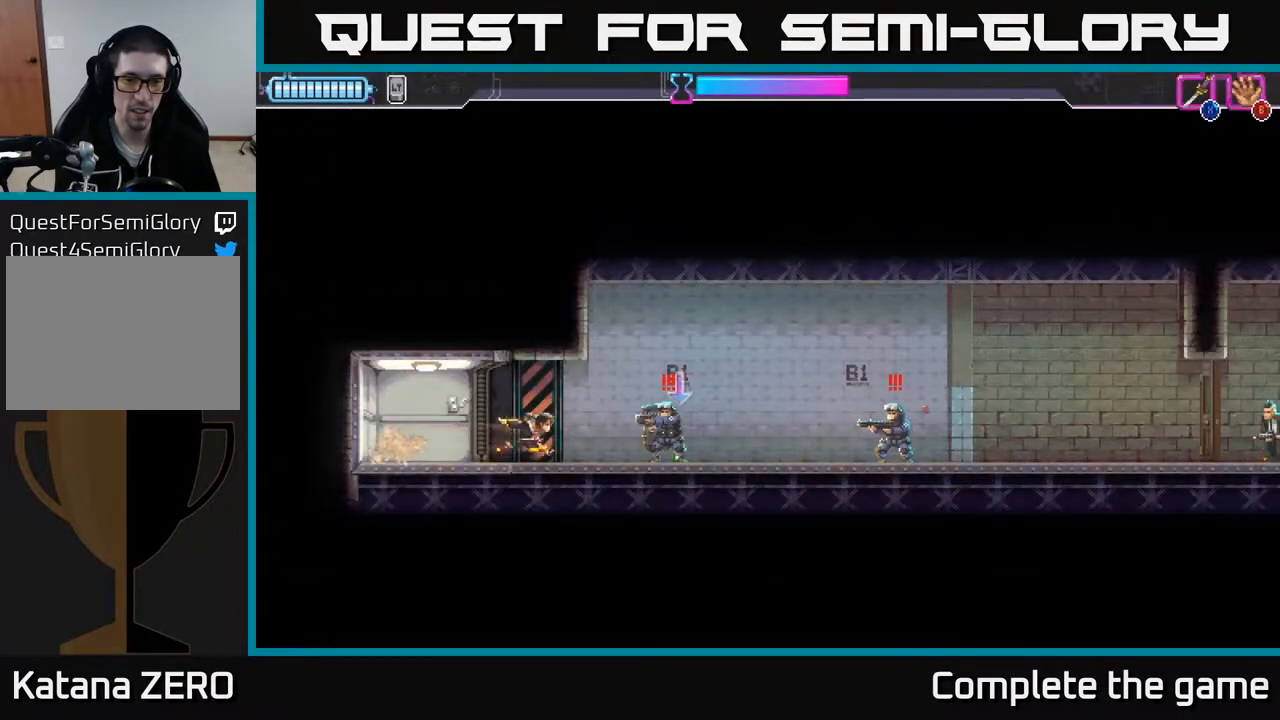
{"buttons": [], "left_stick": "right", "right_stick": "center", "events": [[67, "X", "down"], [167, "X", "up"], [233, "R2", "down"], [417, "R2", "up"]]}
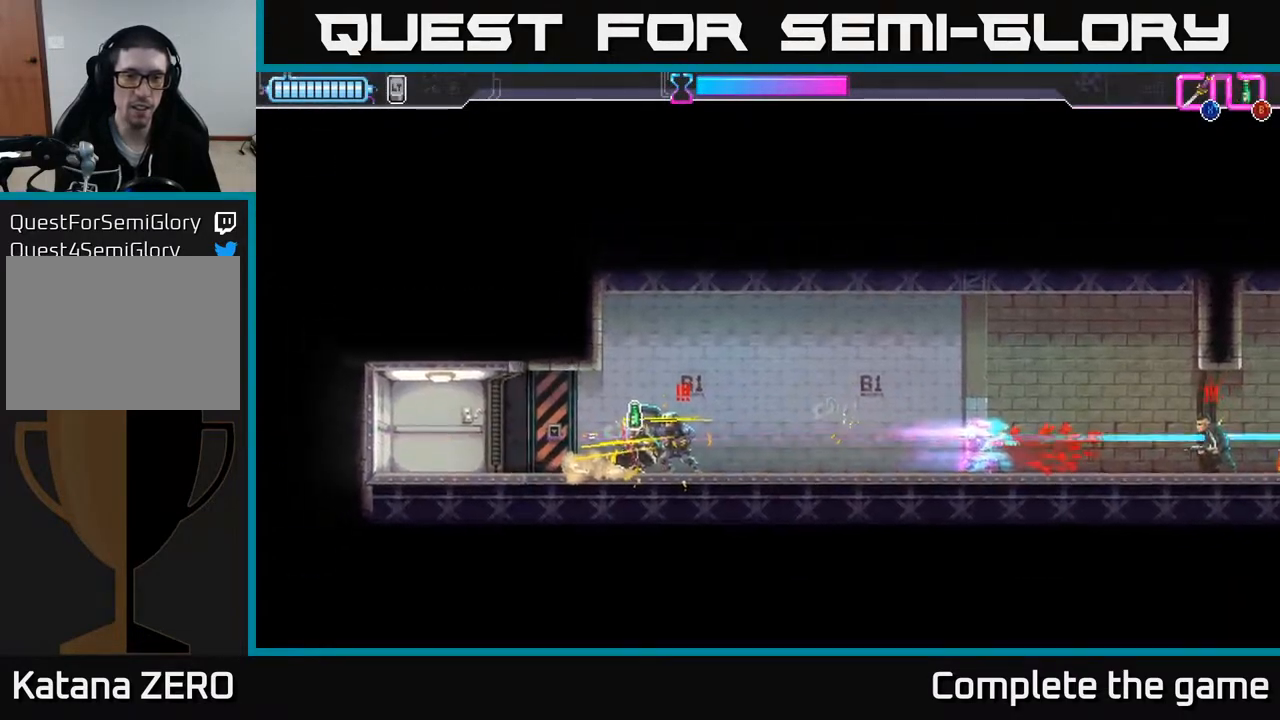
{"buttons": [], "left_stick": "right", "right_stick": "center", "events": [[167, "R2", "down"], [283, "R2", "up"], [300, "X", "down"], [367, "X", "up"], [367, "left_stick", "left"], [500, "left_stick", "right"]]}
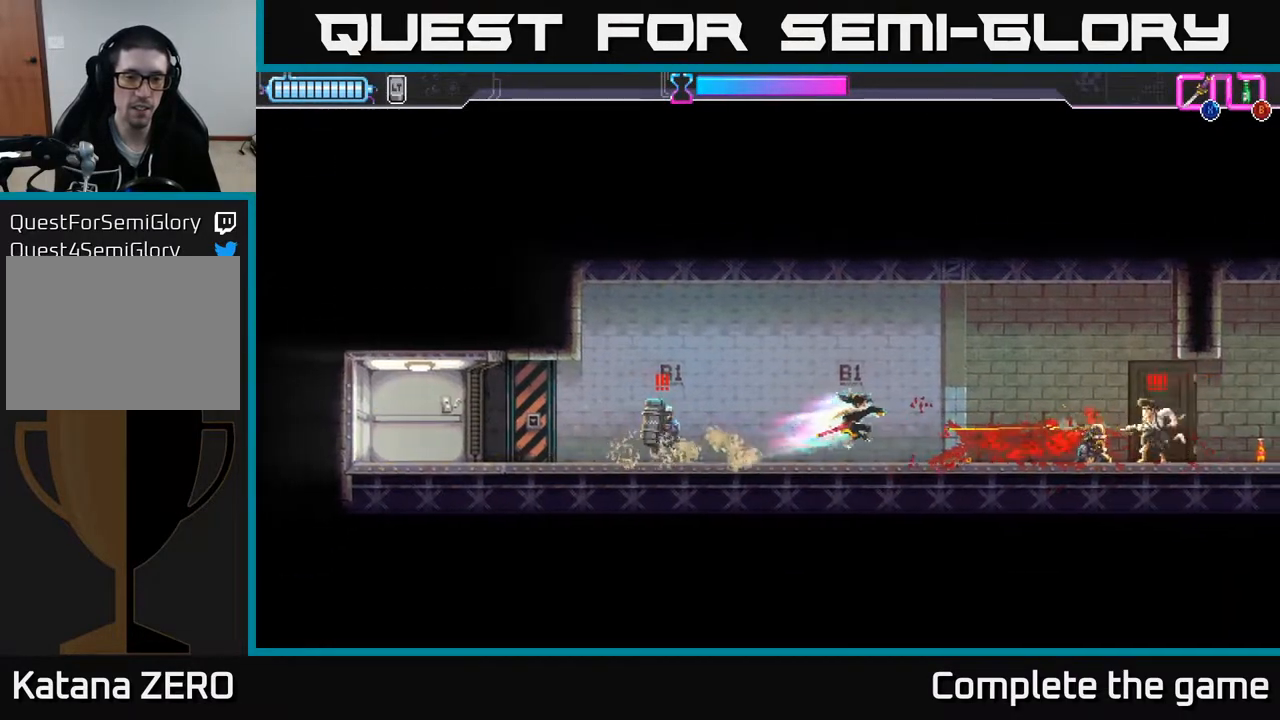
{"buttons": [], "left_stick": "right", "right_stick": "center", "events": [[17, "left_stick", "left"], [33, "left_stick", "center"], [250, "left_stick", "left"], [300, "B", "down"], [383, "B", "up"], [417, "left_stick", "right"]]}
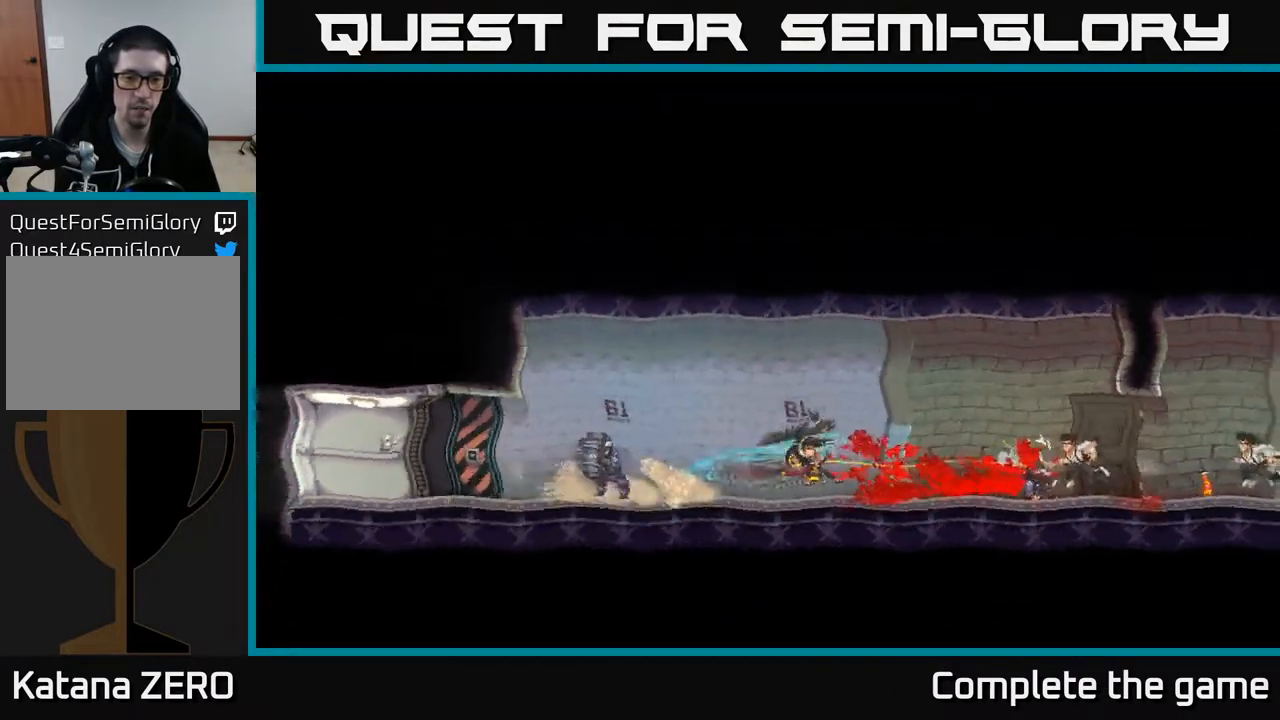
{"buttons": [], "left_stick": "right", "right_stick": "center", "events": [[150, "left_stick", "left"], [183, "A", "down"], [267, "A", "up"], [317, "left_stick", "center"], [450, "left_stick", "right"]]}
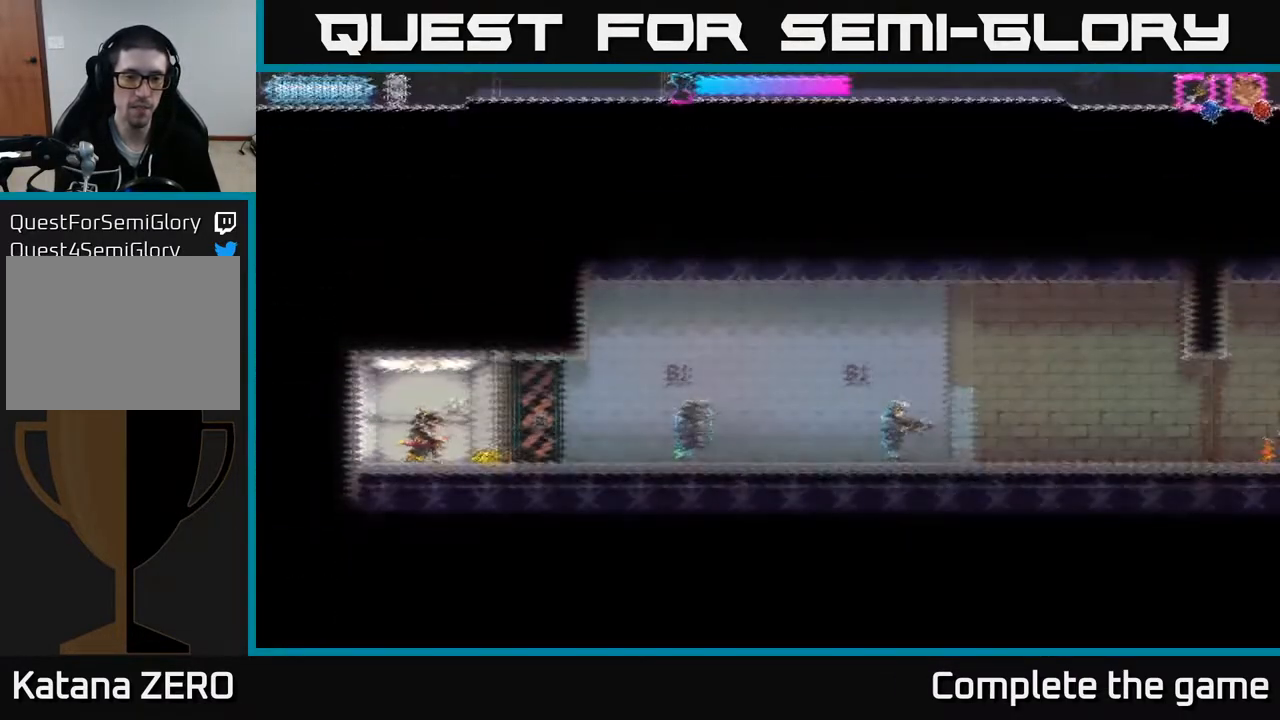
{"buttons": [], "left_stick": "right", "right_stick": "center", "events": [[133, "left_stick", "center"], [467, "left_stick", "right"]]}
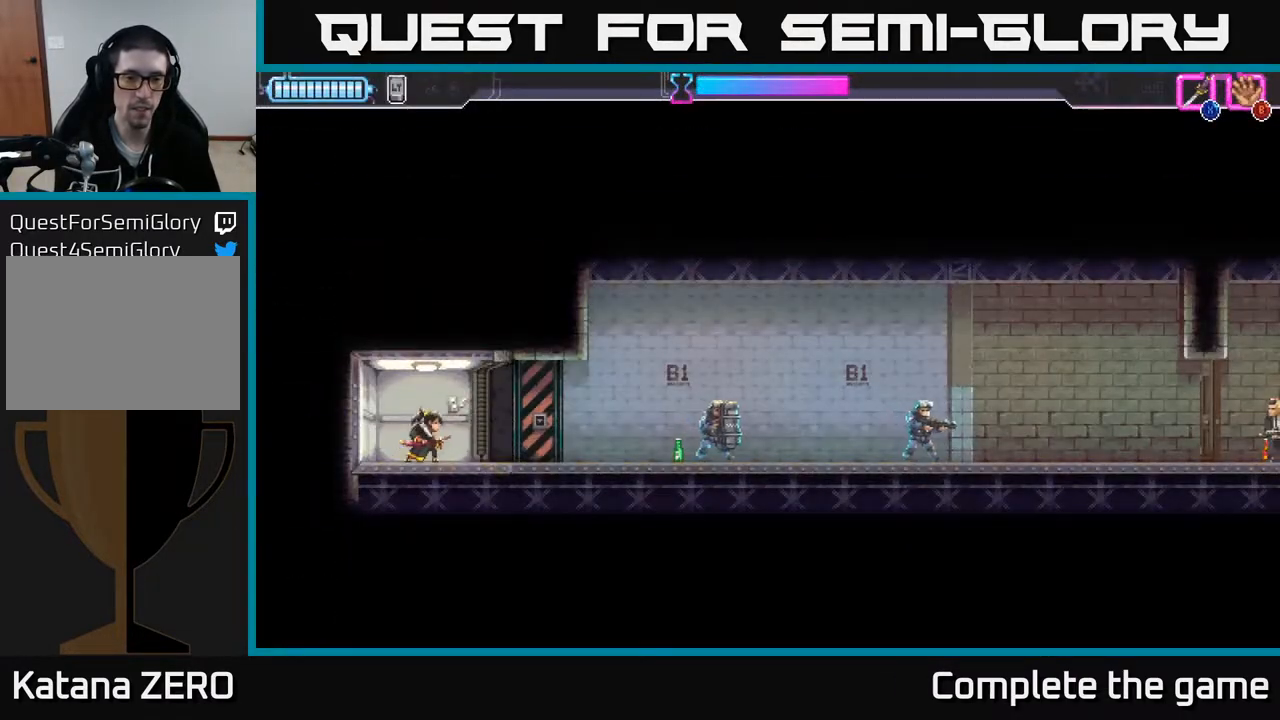
{"buttons": [], "left_stick": "right", "right_stick": "center", "events": []}
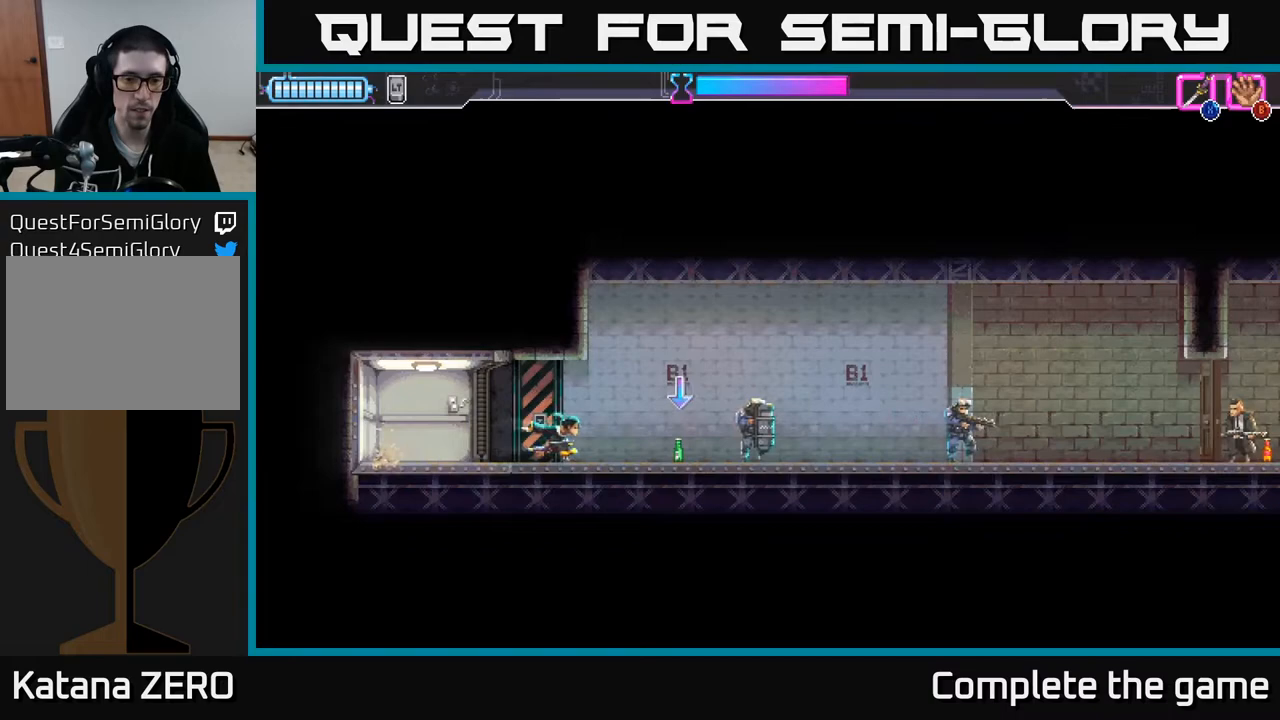
{"buttons": [], "left_stick": "right", "right_stick": "center", "events": [[200, "X", "down"], [267, "X", "up"], [317, "left_stick", "left"], [333, "B", "down"], [417, "B", "up"], [500, "left_stick", "right"]]}
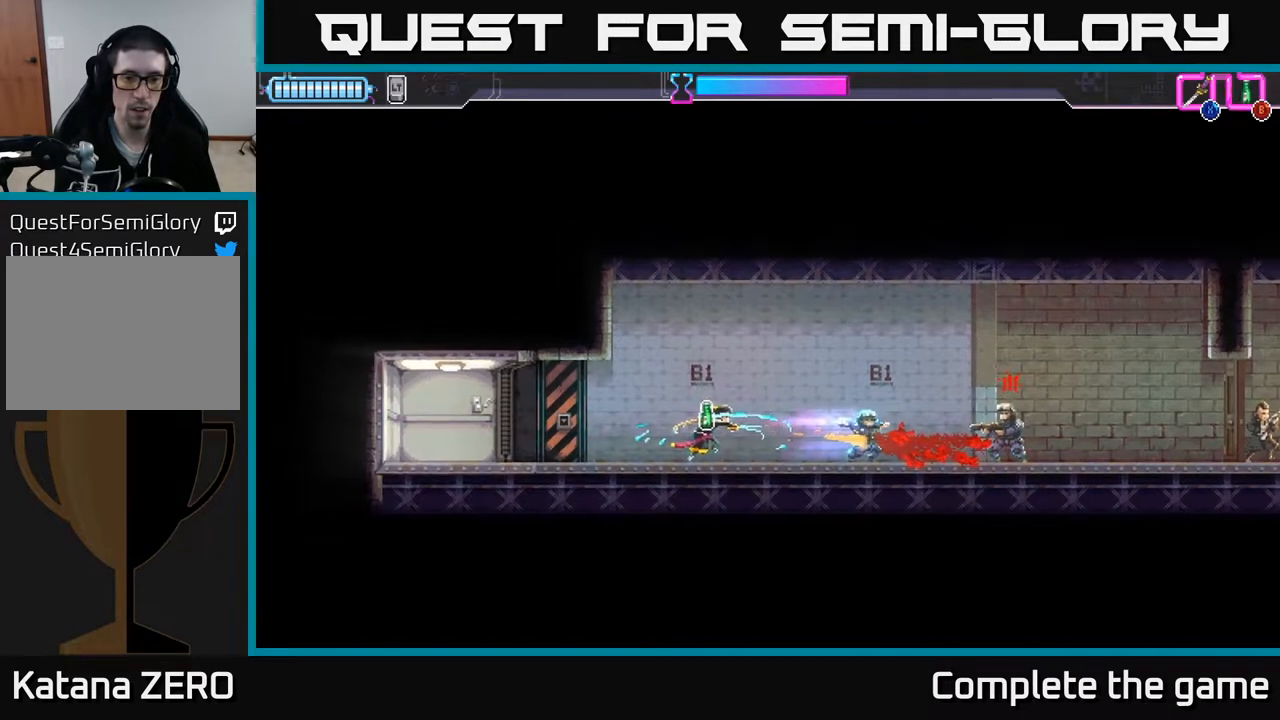
{"buttons": [], "left_stick": "right", "right_stick": "center", "events": [[117, "B", "down"], [167, "B", "up"]]}
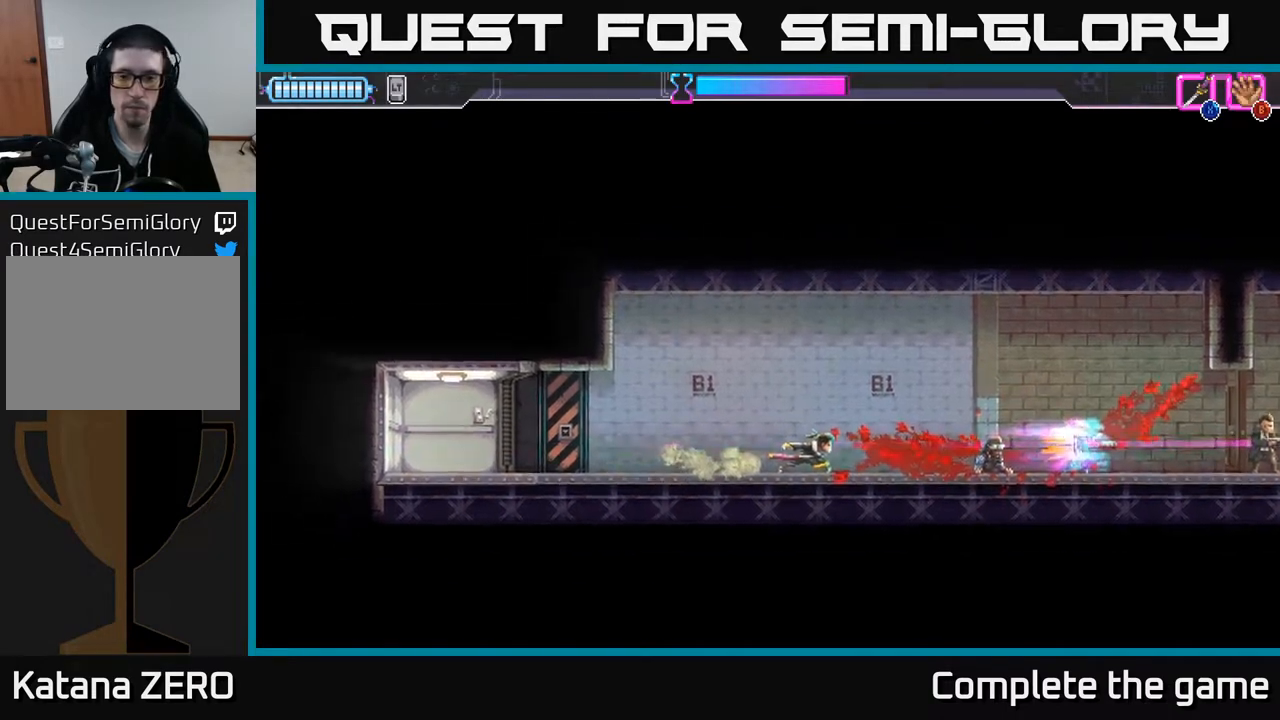
{"buttons": [], "left_stick": "right", "right_stick": "center", "events": []}
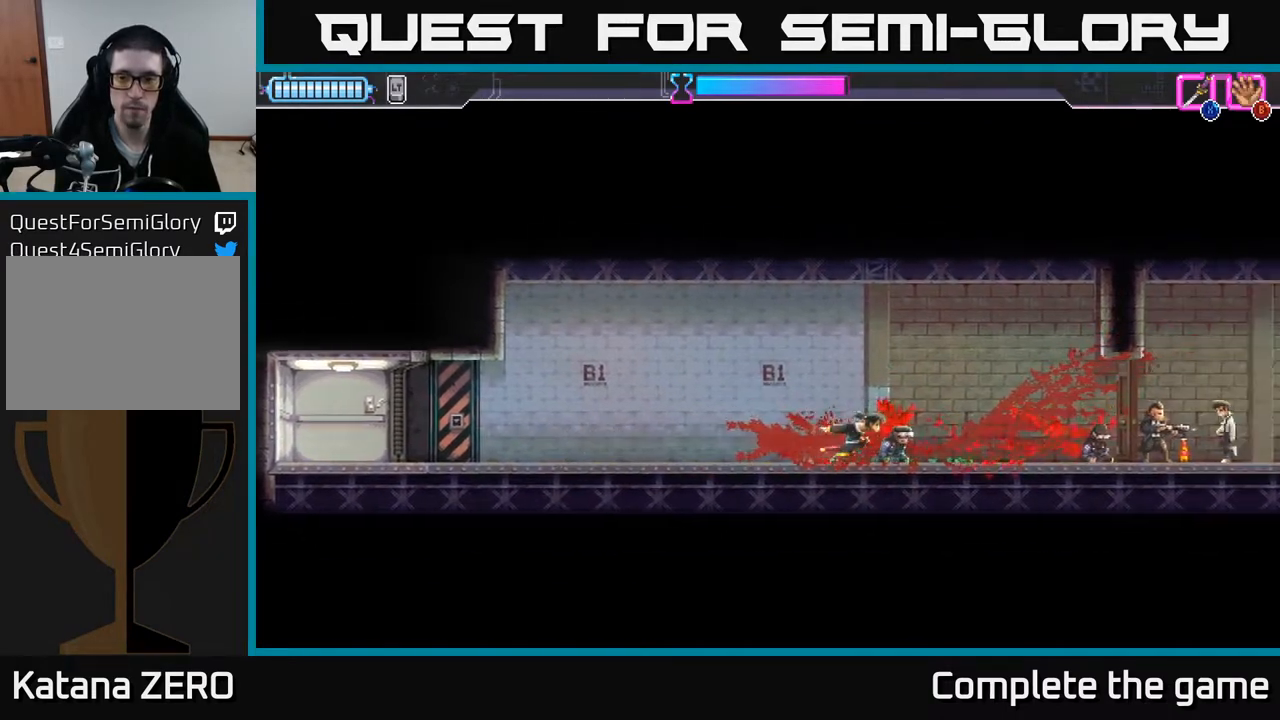
{"buttons": [], "left_stick": "right", "right_stick": "center", "events": []}
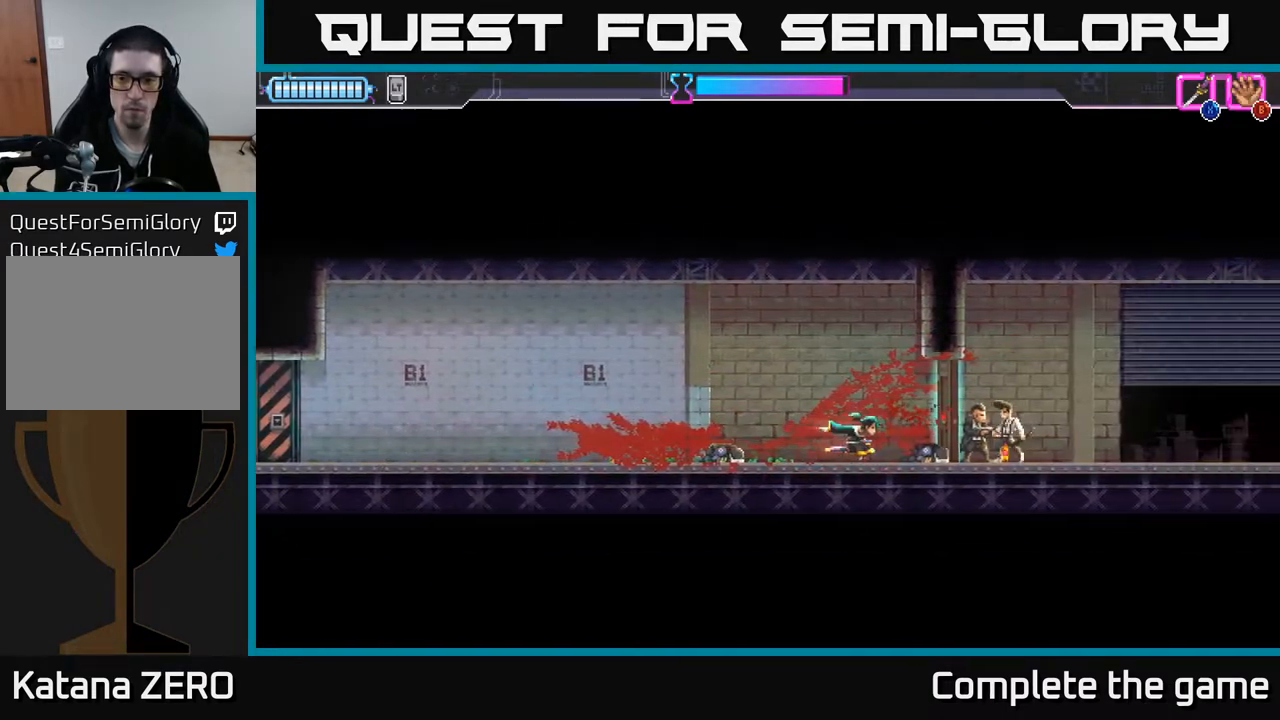
{"buttons": ["X"], "left_stick": "right", "right_stick": "center", "events": [[150, "X", "down"], [333, "X", "up"], [433, "X", "down"]]}
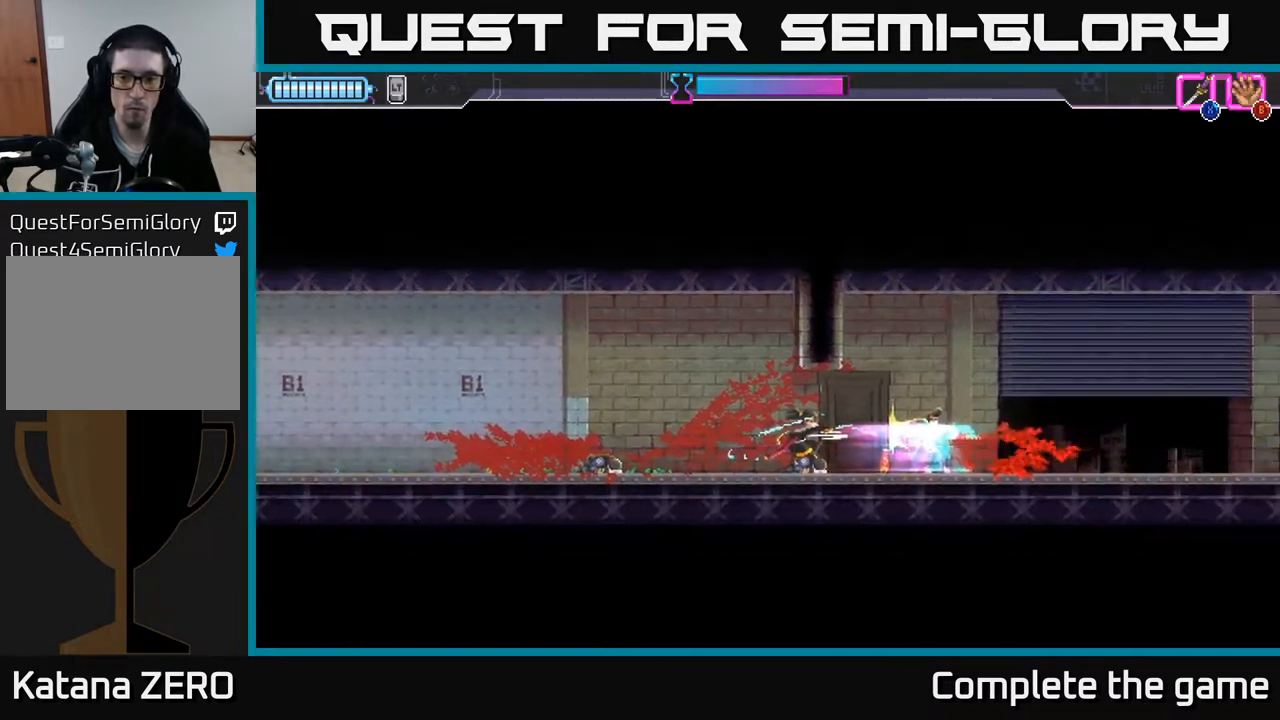
{"buttons": [], "left_stick": "right", "right_stick": "center", "events": [[17, "X", "up"]]}
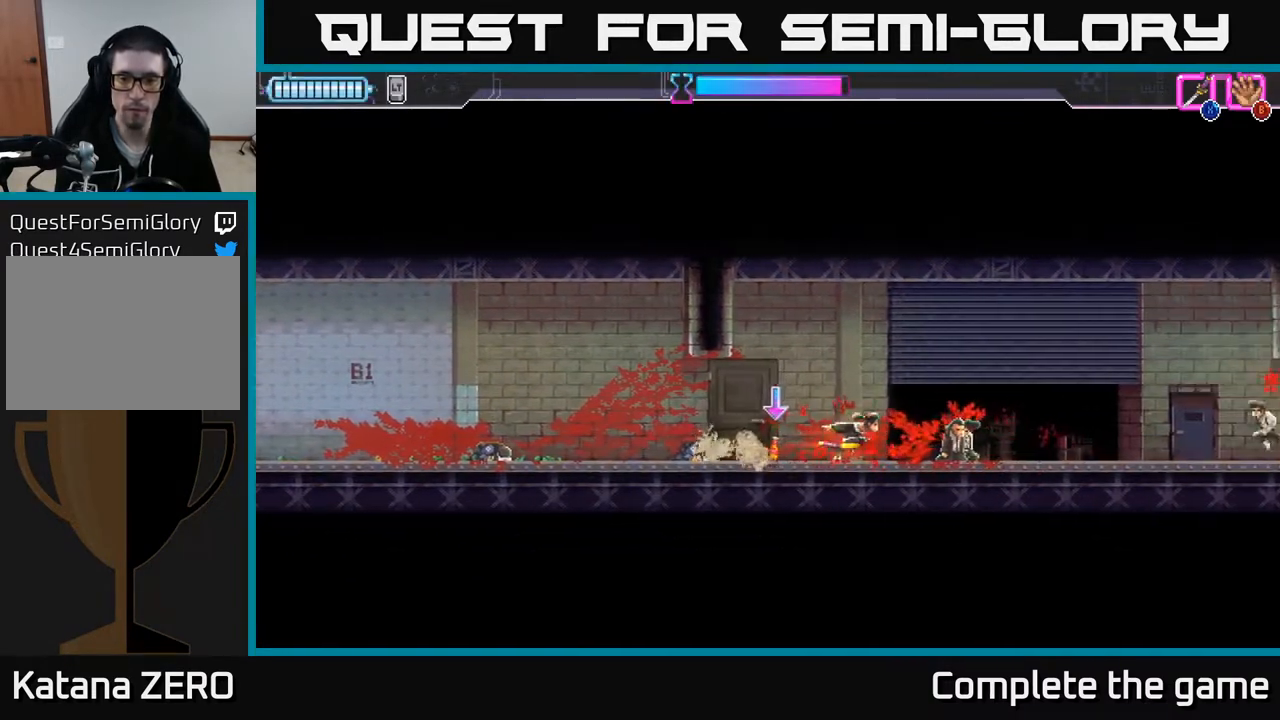
{"buttons": ["B"], "left_stick": "left", "right_stick": "center", "events": [[133, "left_stick", "left"], [467, "B", "down"]]}
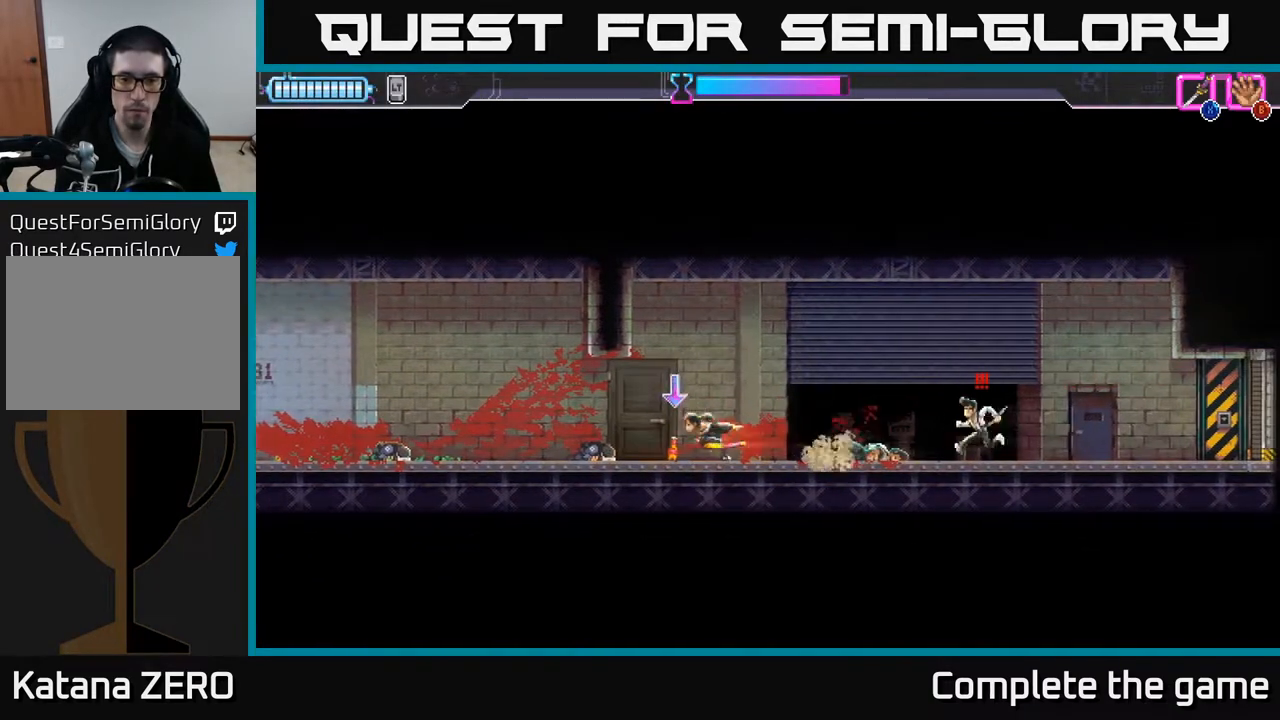
{"buttons": [], "left_stick": "right", "right_stick": "center", "events": [[17, "left_stick", "right"], [33, "B", "up"], [117, "B", "down"], [183, "B", "up"], [267, "left_stick", "center"], [383, "left_stick", "right"]]}
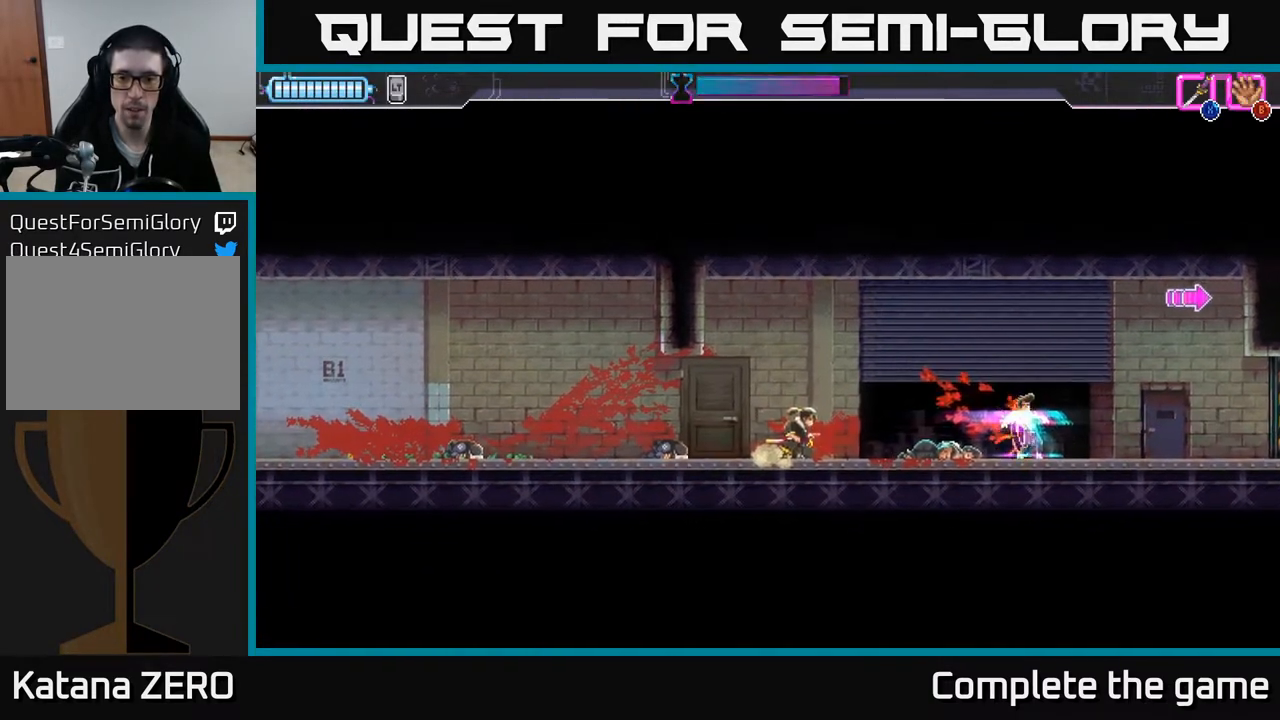
{"buttons": [], "left_stick": "right", "right_stick": "center", "events": []}